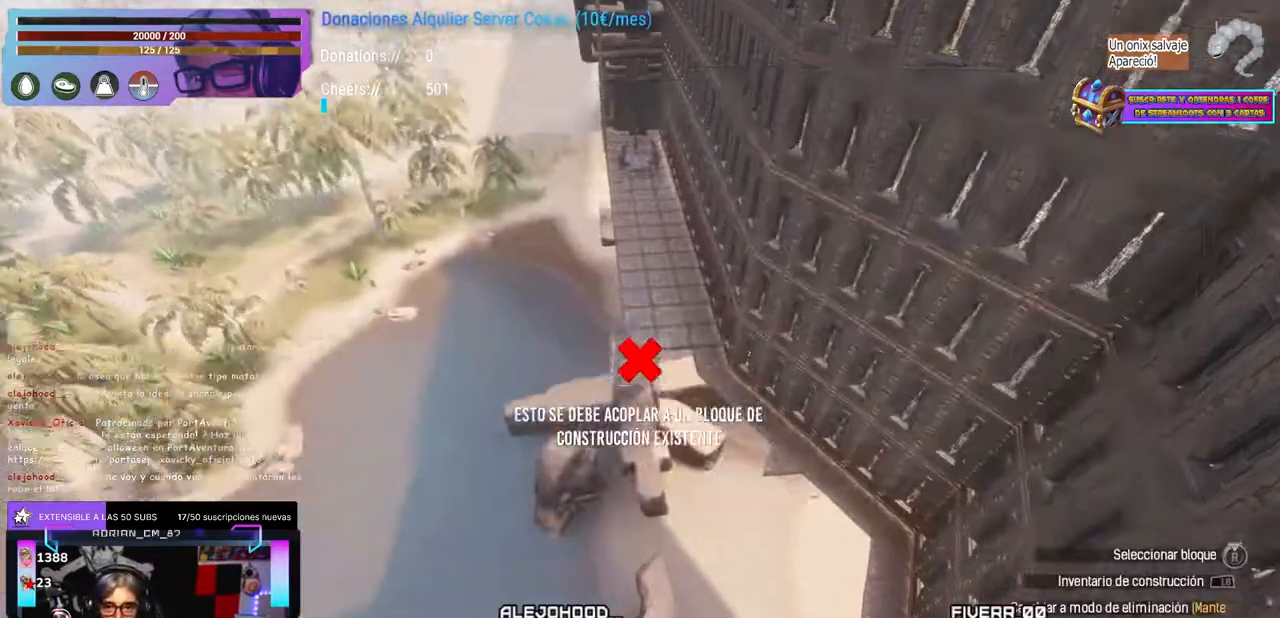
Gameplay with a controller (Xbox layout); each line is a JSON object with the inputs held at the frame after it. "events" lists button and stick changes between this image and that frame as [ms after this image, input, new state], when the widget could be followed in between. Not read: R3 START.
{"buttons": [], "left_stick": "center", "right_stick": "center", "events": [[50, "right_stick", "center"], [267, "left_stick", "center"]]}
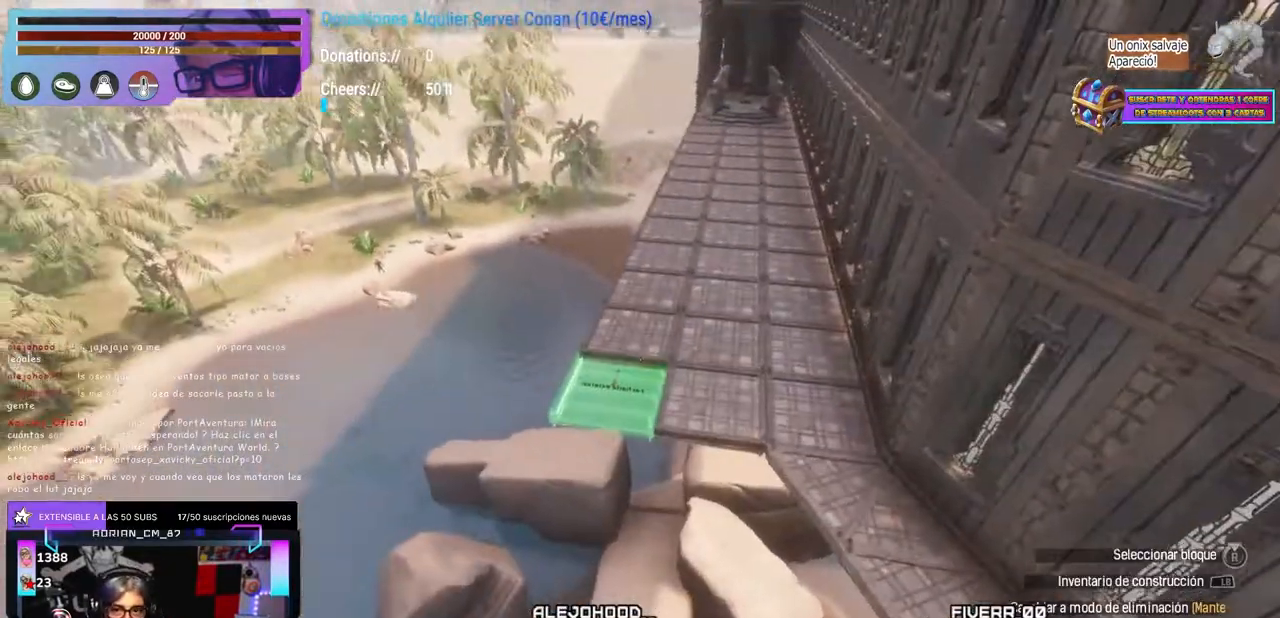
{"buttons": [], "left_stick": "center", "right_stick": "left", "events": [[183, "right_stick", "down-left"], [200, "left_stick", "right"], [250, "right_stick", "left"], [317, "left_stick", "center"]]}
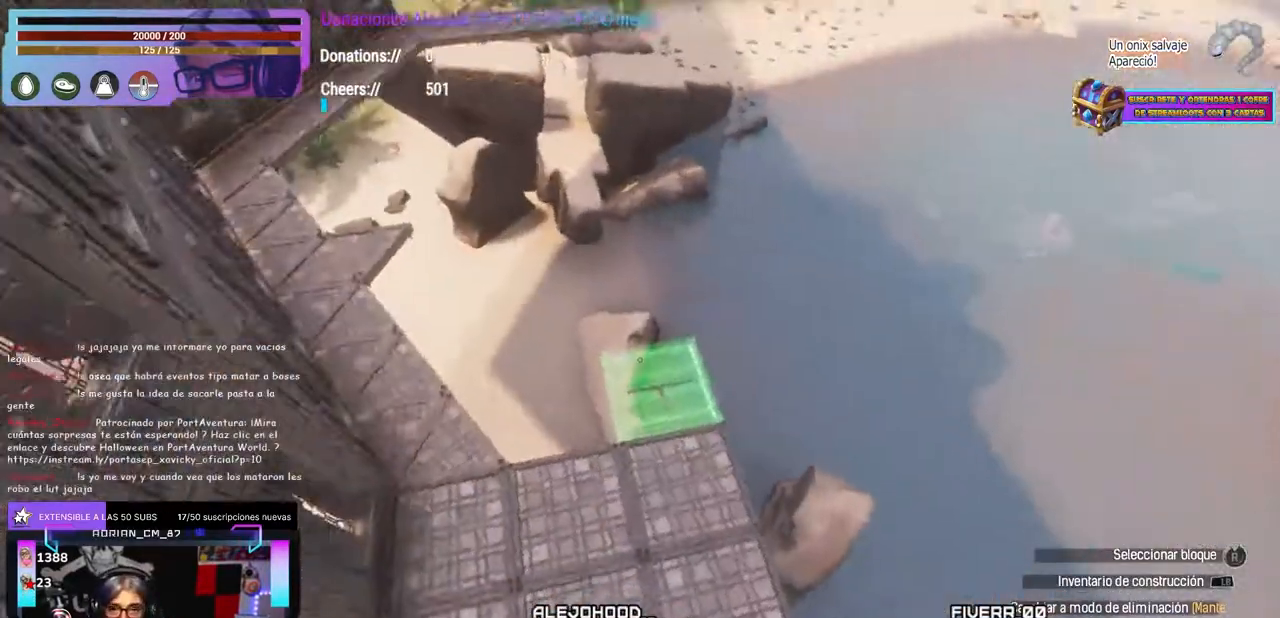
{"buttons": [], "left_stick": "center", "right_stick": "center", "events": [[83, "right_stick", "center"], [133, "L1", "down"], [133, "L2", "down"], [183, "L1", "up"], [183, "L2", "up"]]}
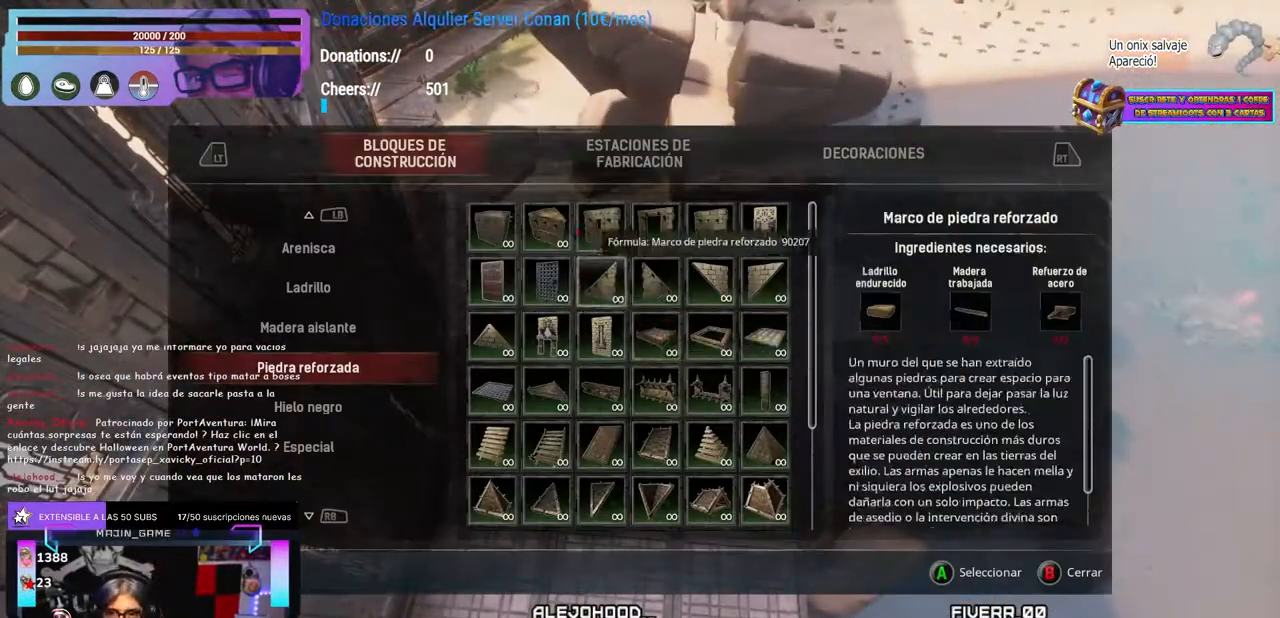
{"buttons": [], "left_stick": "center", "right_stick": "center", "events": []}
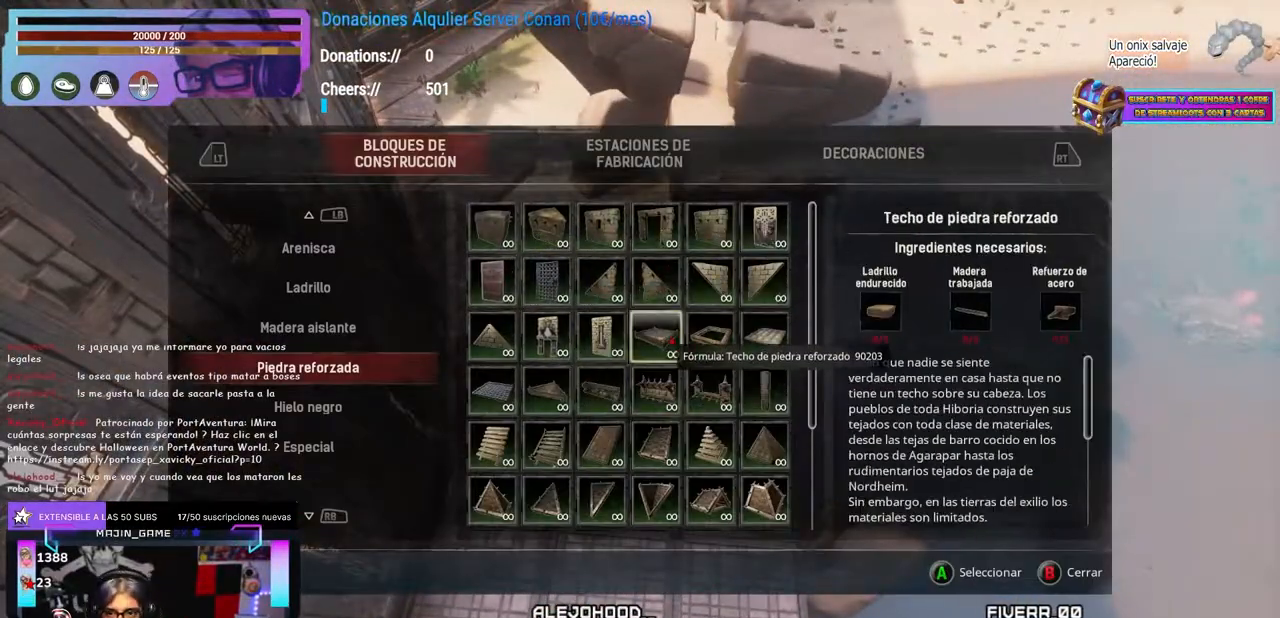
{"buttons": [], "left_stick": "center", "right_stick": "center", "events": []}
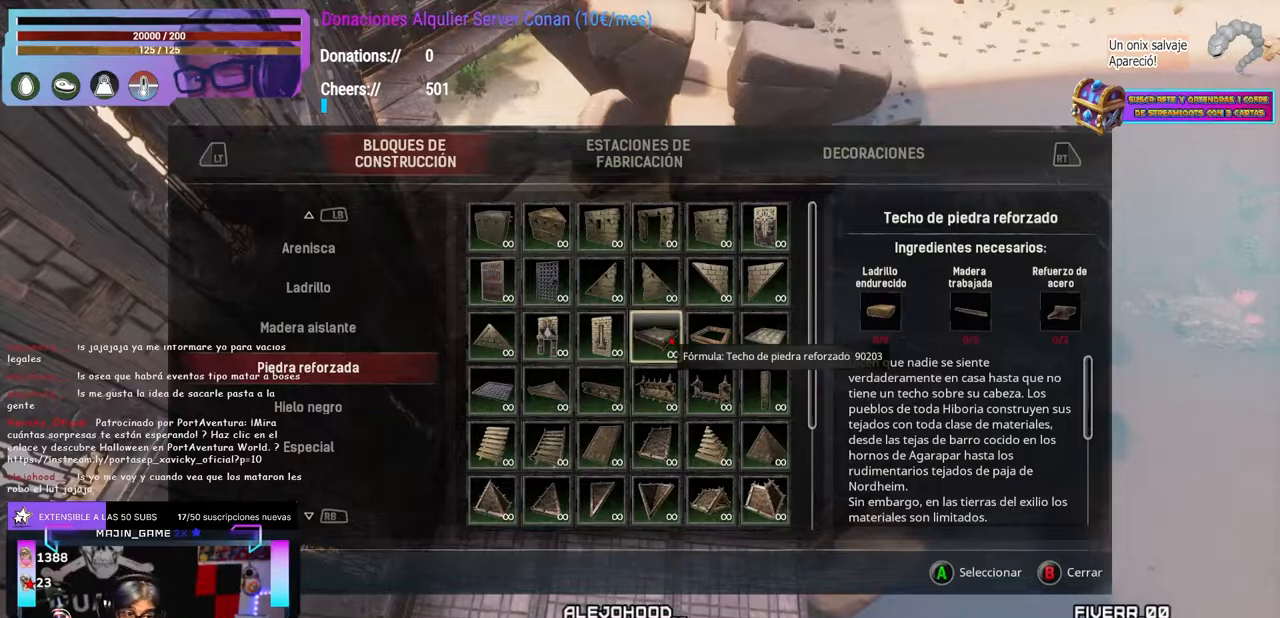
{"buttons": [], "left_stick": "center", "right_stick": "center", "events": []}